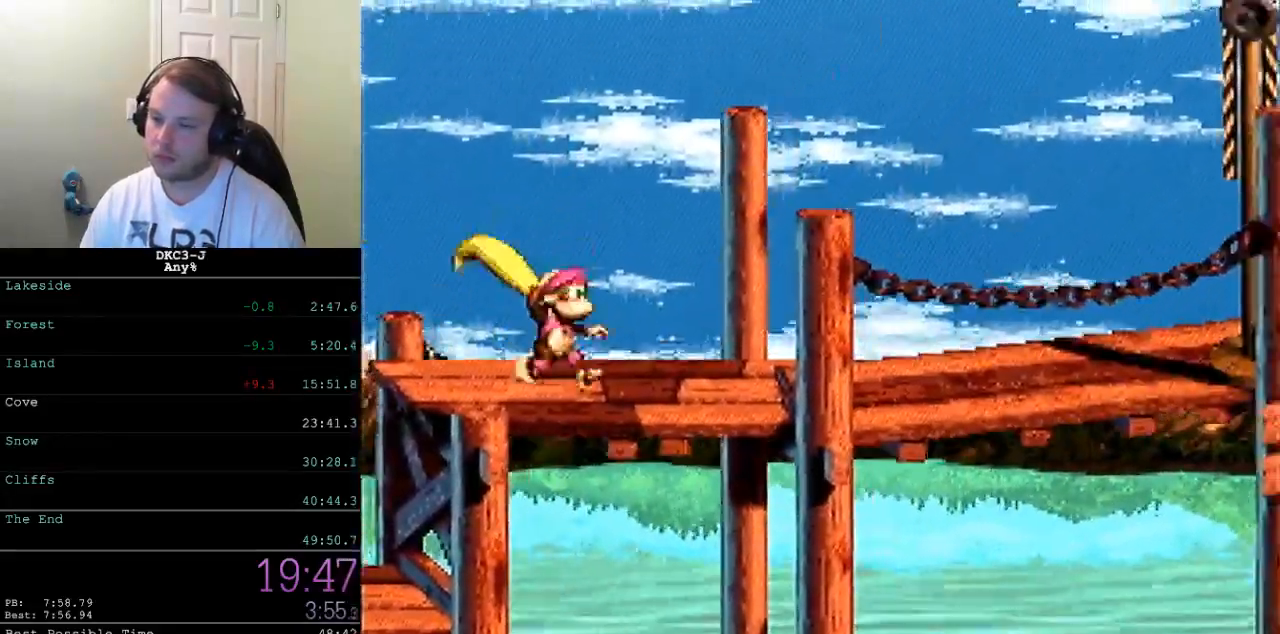
Gameplay with a controller (Nintendo layout); each line is a JSON object with the inputs held at the frame after it. "events" lists button and stick changes between this image and that frame as [ms after this image, input, new state], when the widget could be followed in between. Not read: L3 R3.
{"buttons": ["B", "Y", "DPAD_RIGHT"], "events": [[33, "Y", "up"], [100, "Y", "down"], [500, "B", "down"]]}
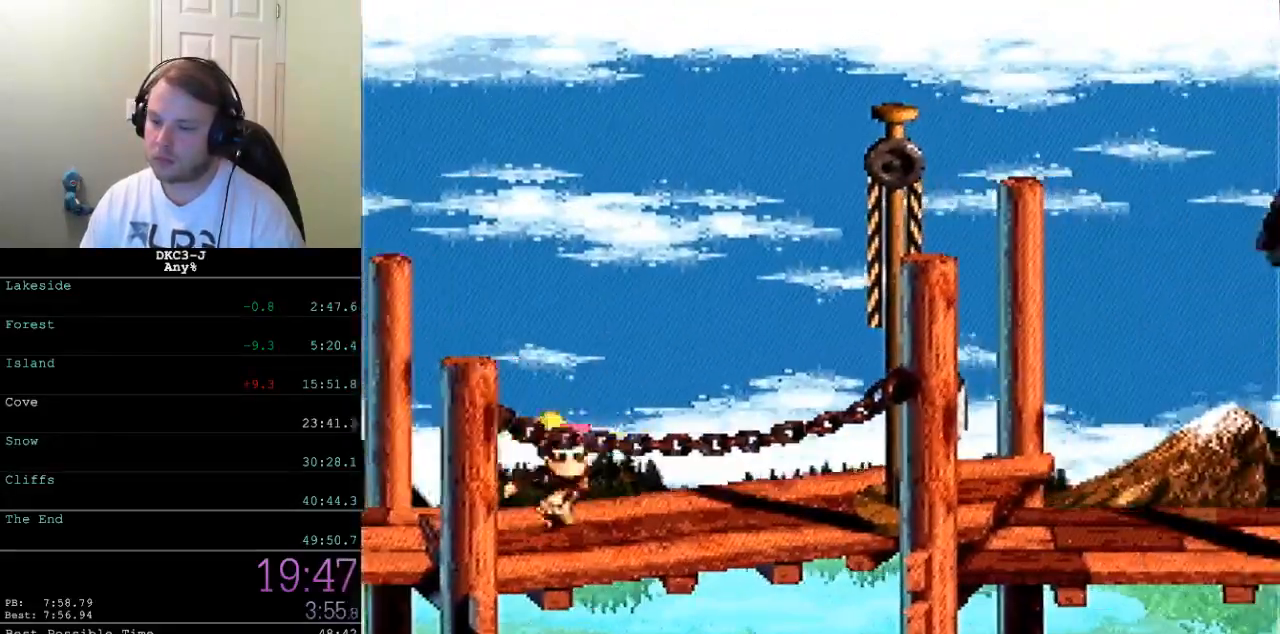
{"buttons": [], "events": [[233, "B", "up"], [250, "Y", "up"], [483, "DPAD_RIGHT", "up"]]}
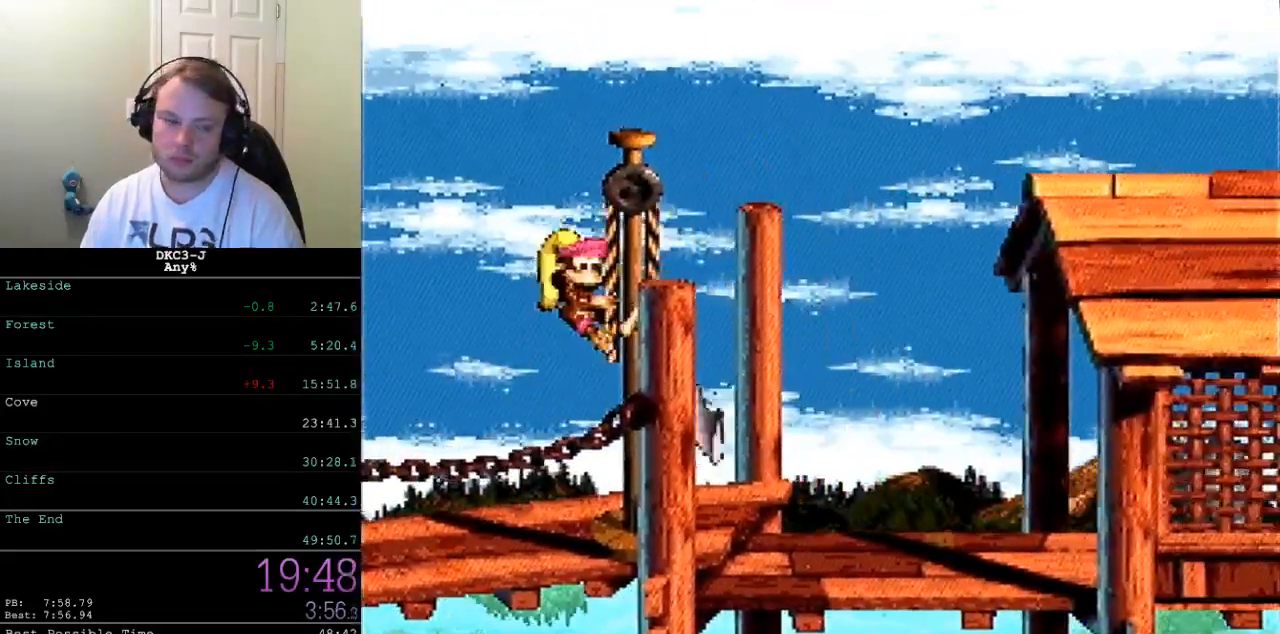
{"buttons": [], "events": []}
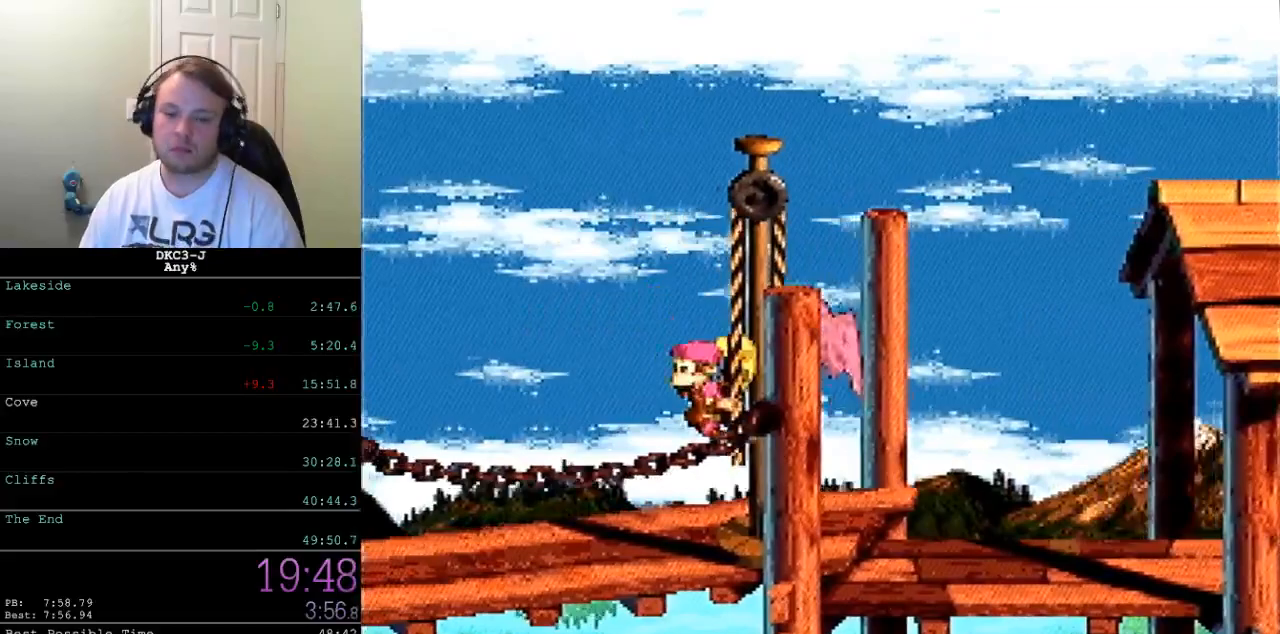
{"buttons": [], "events": []}
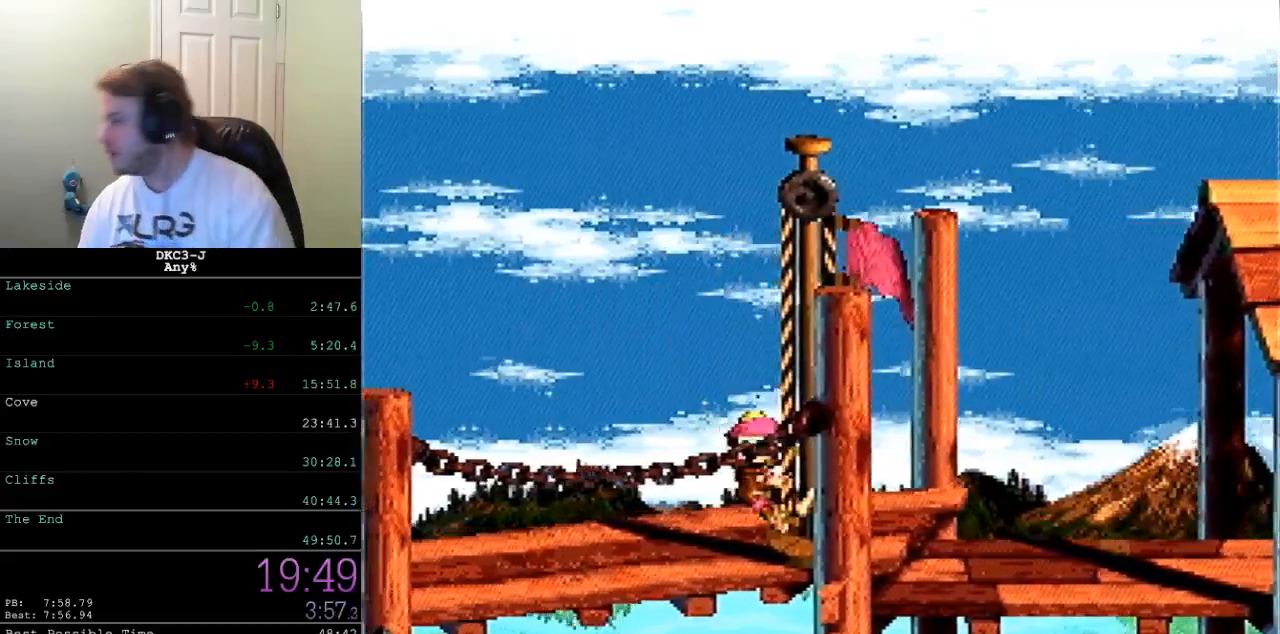
{"buttons": [], "events": []}
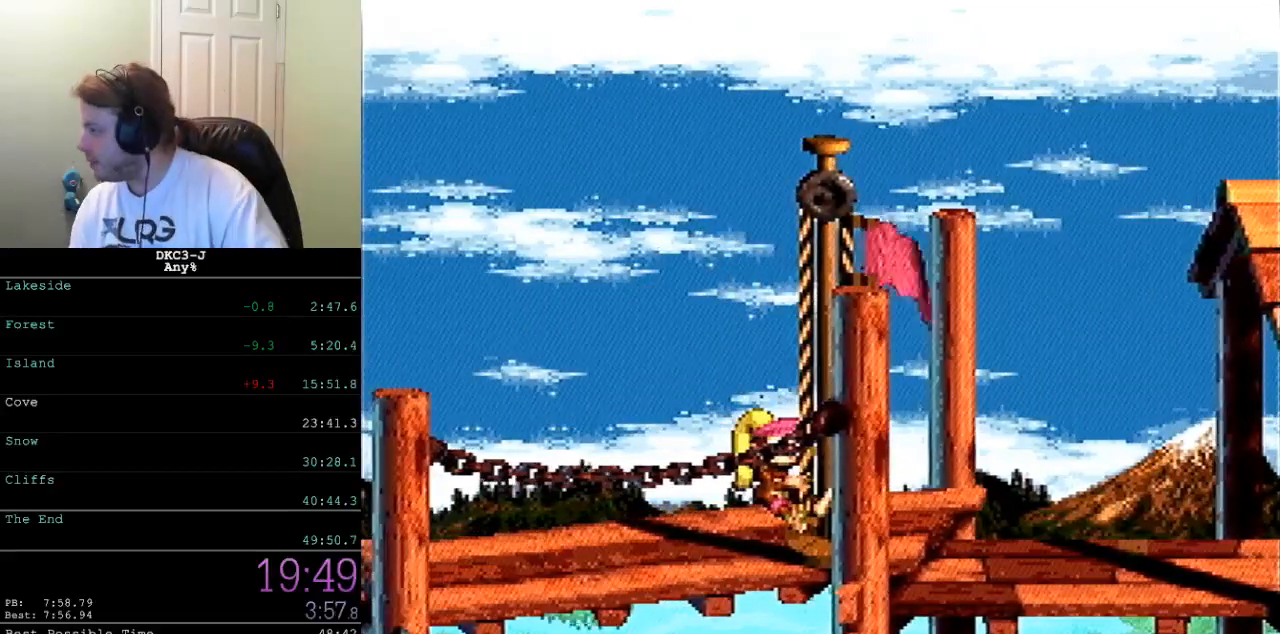
{"buttons": [], "events": []}
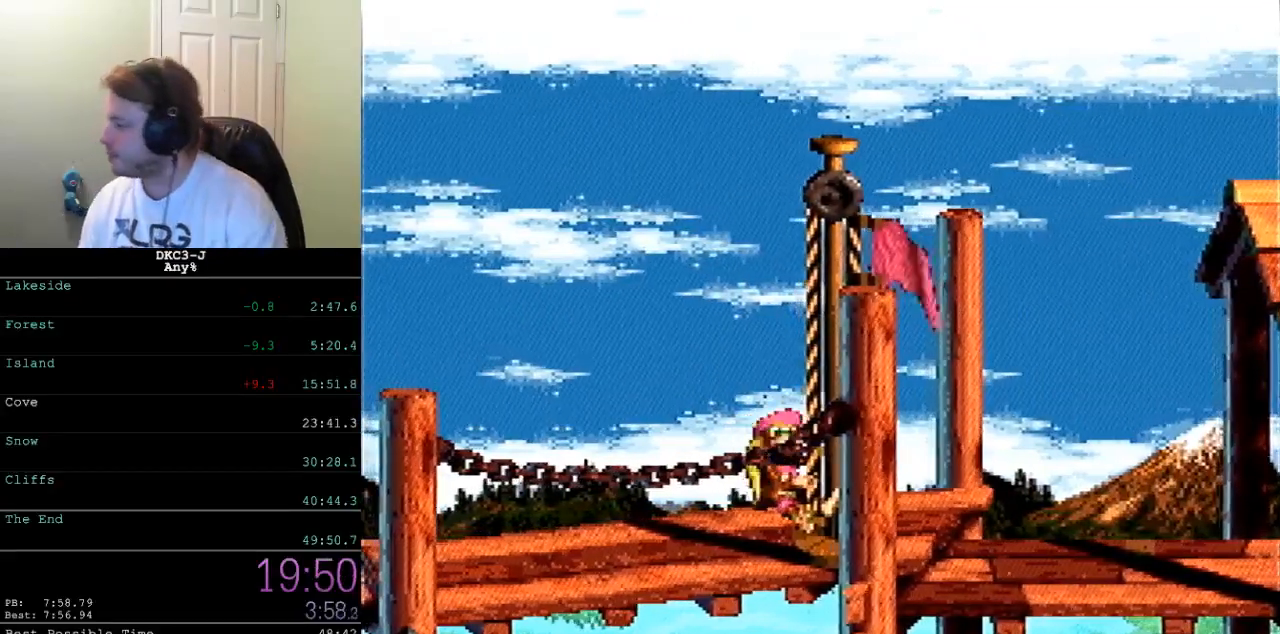
{"buttons": [], "events": []}
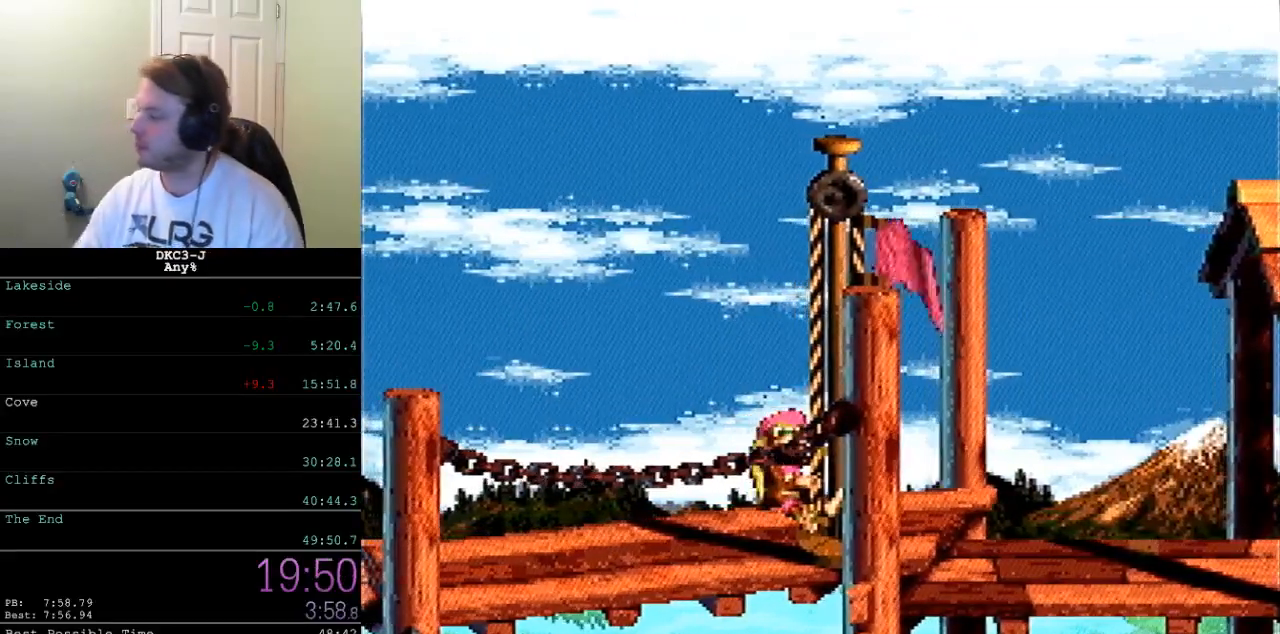
{"buttons": [], "events": []}
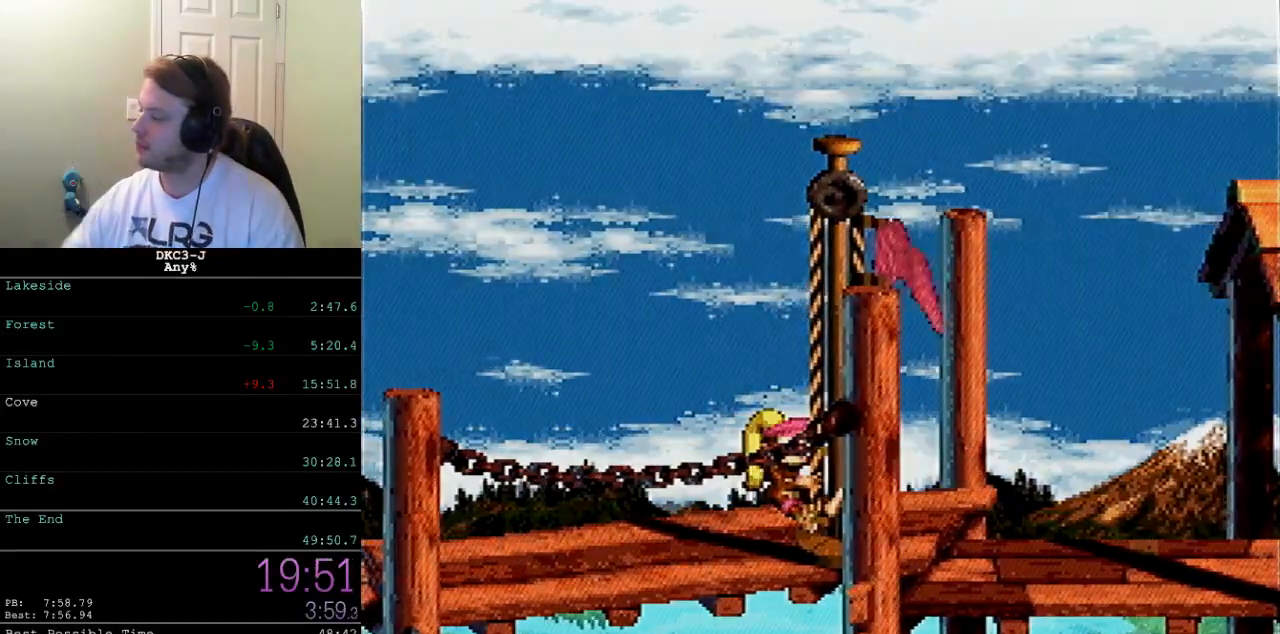
{"buttons": ["DPAD_DOWN"], "events": [[233, "DPAD_DOWN", "down"]]}
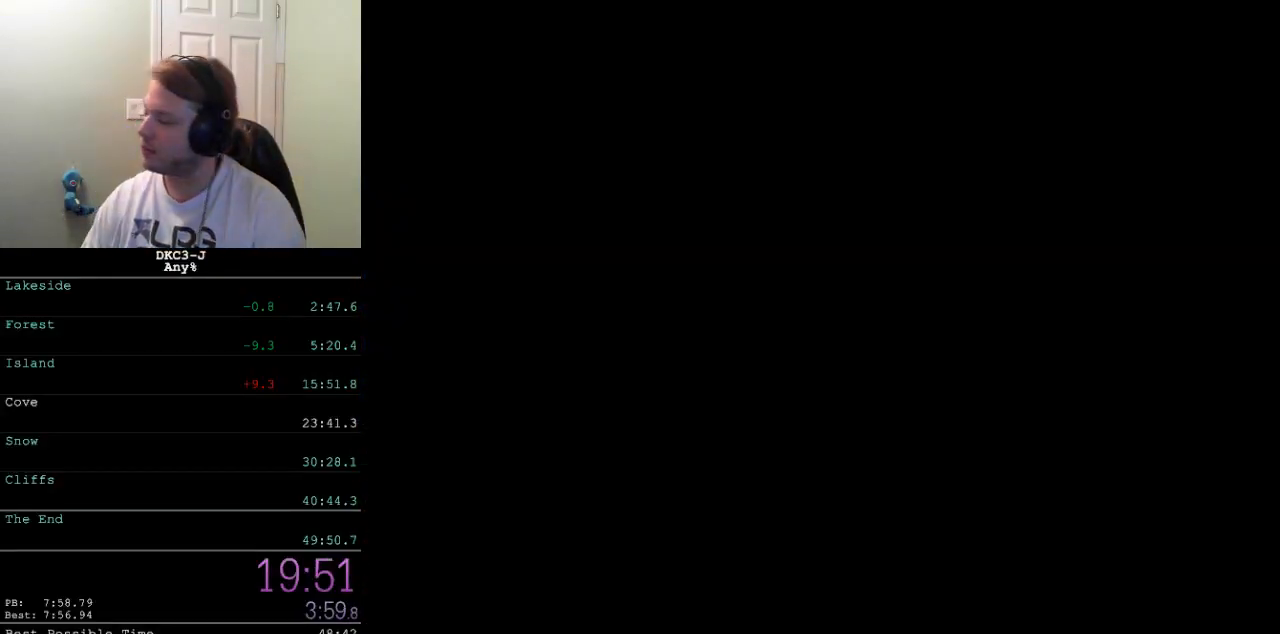
{"buttons": ["DPAD_DOWN"], "events": []}
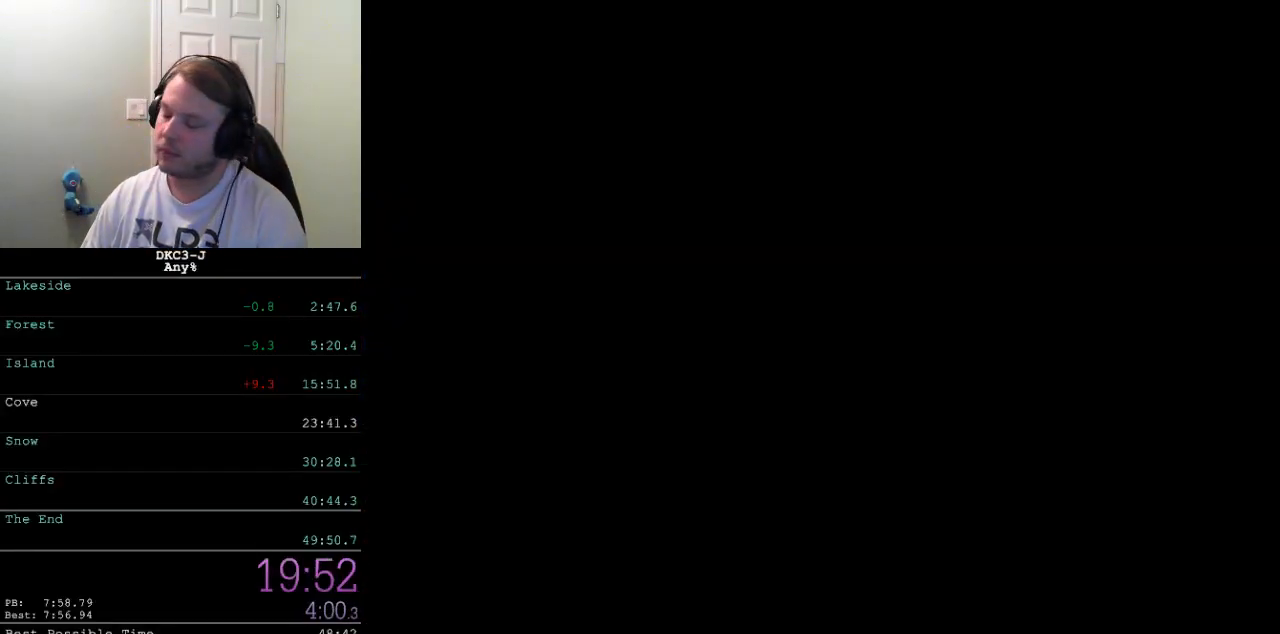
{"buttons": ["DPAD_DOWN"], "events": []}
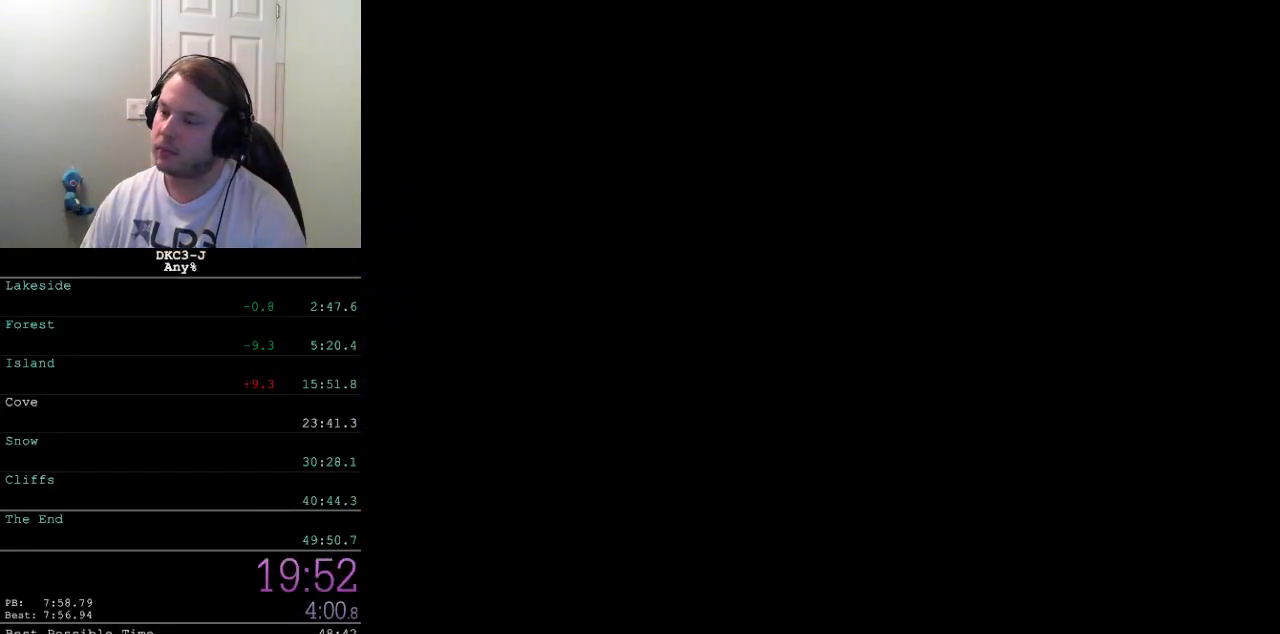
{"buttons": [], "events": [[433, "DPAD_DOWN", "up"]]}
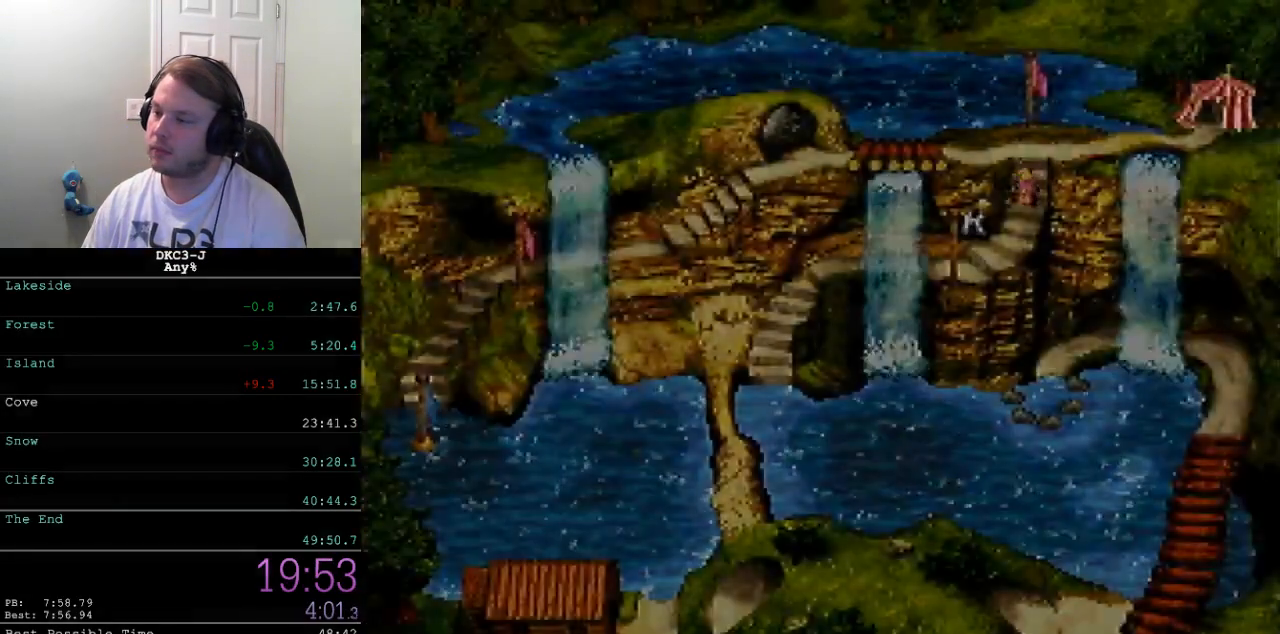
{"buttons": ["B"], "events": [[117, "B", "down"], [133, "B", "up"], [183, "B", "down"], [217, "B", "up"], [267, "B", "down"], [317, "B", "up"], [367, "B", "down"], [400, "B", "up"], [450, "B", "down"]]}
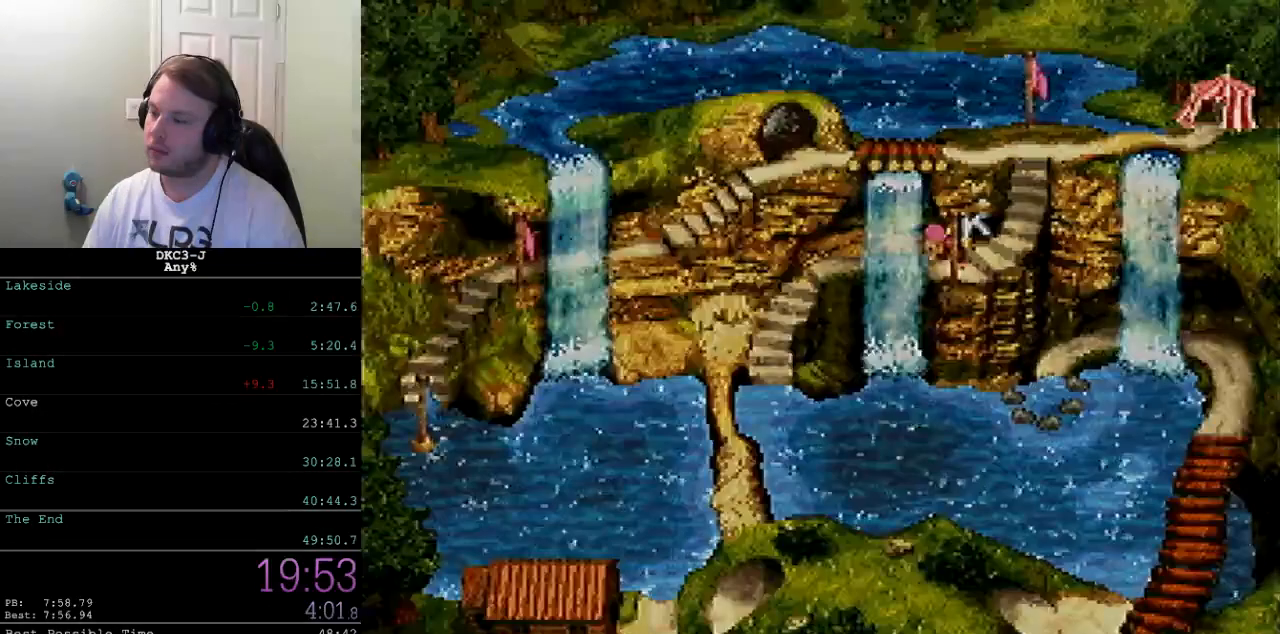
{"buttons": [], "events": [[17, "B", "up"]]}
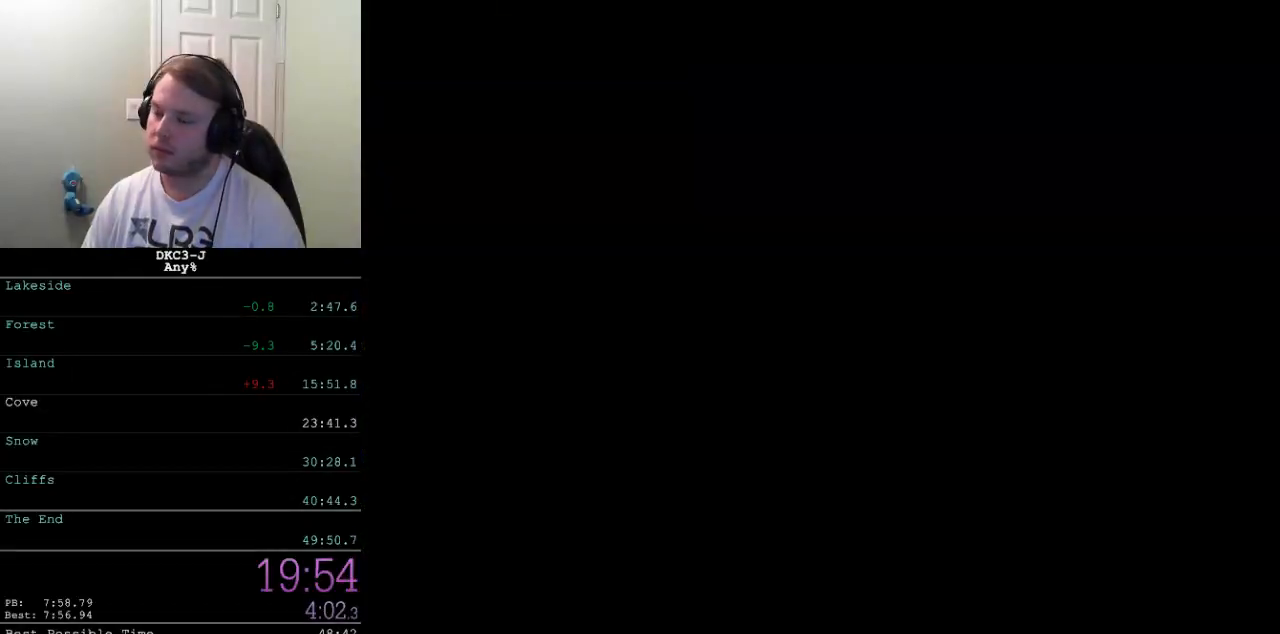
{"buttons": [], "events": []}
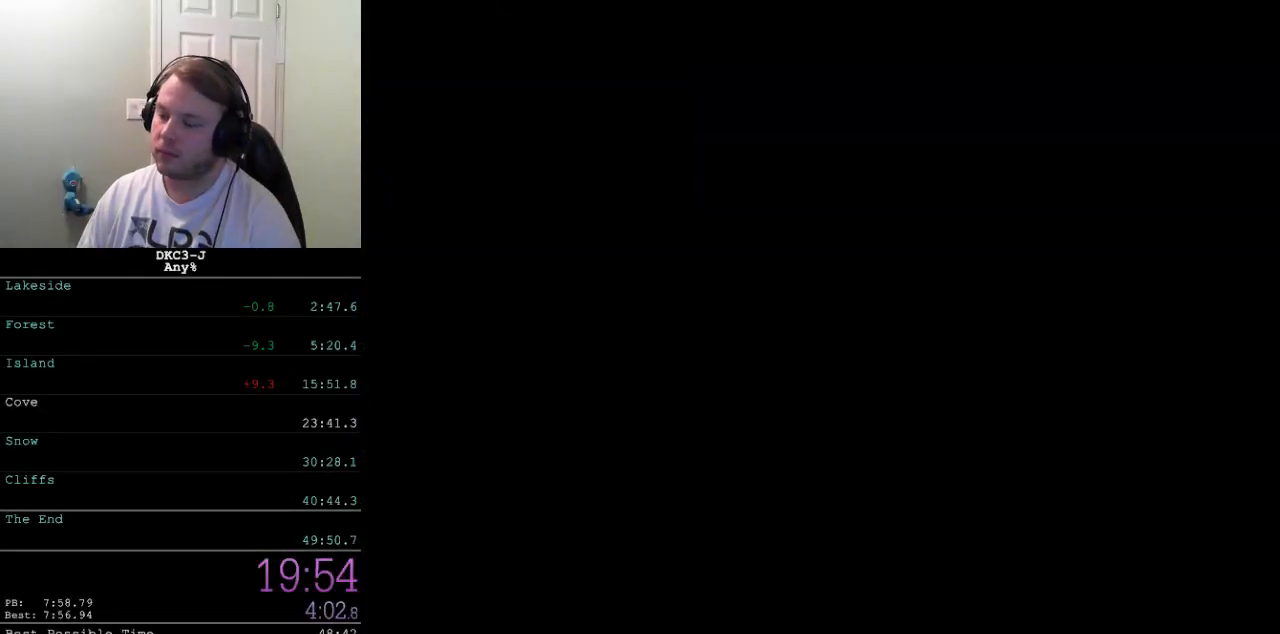
{"buttons": [], "events": []}
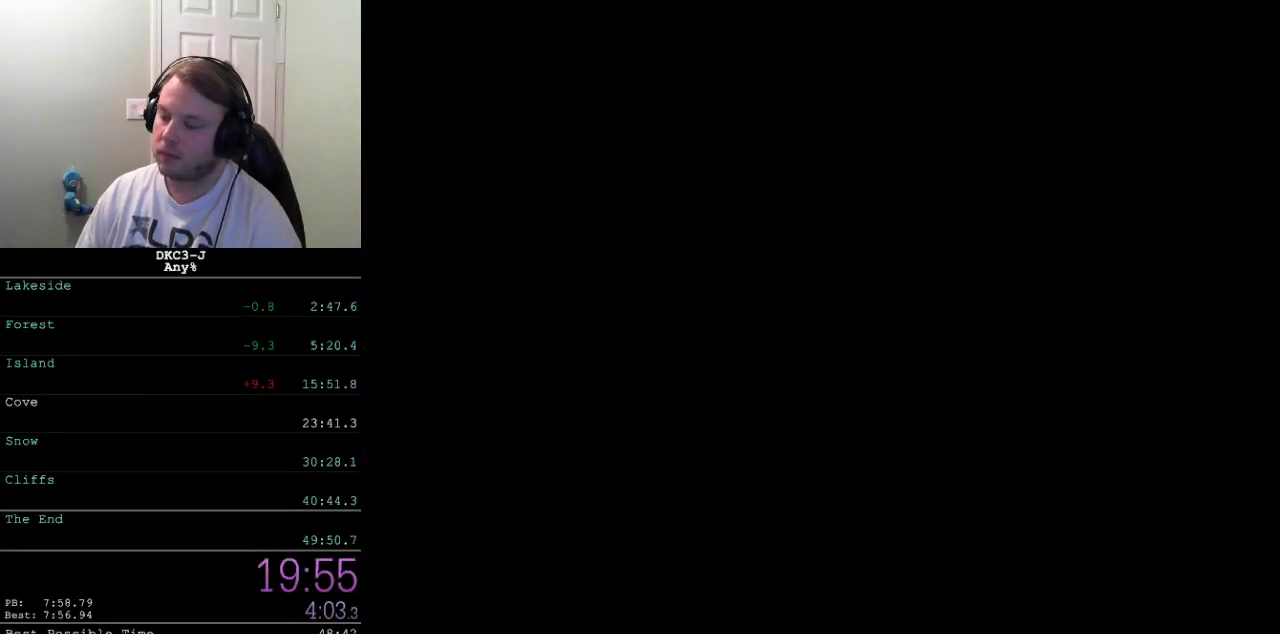
{"buttons": [], "events": []}
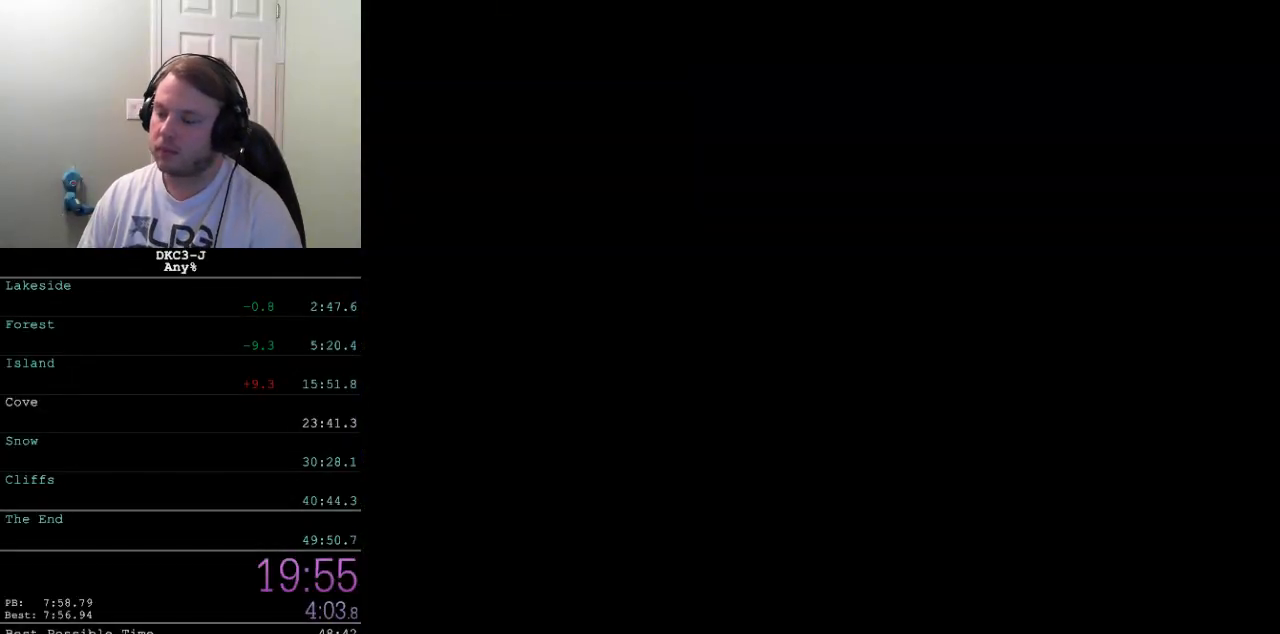
{"buttons": [], "events": []}
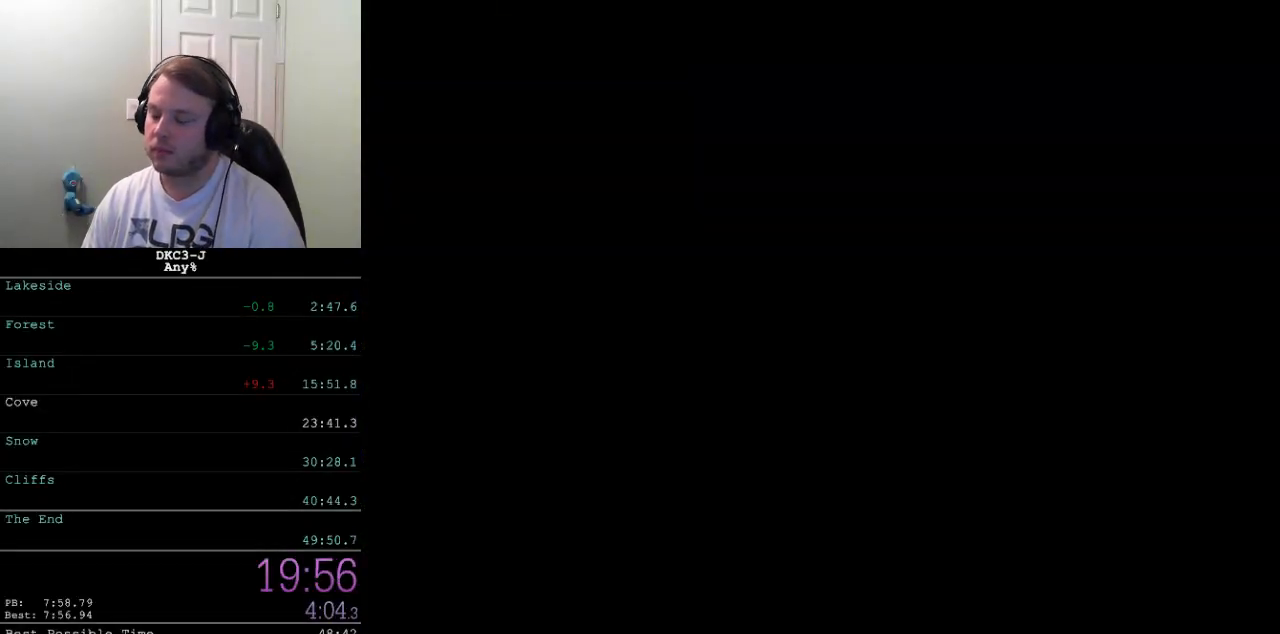
{"buttons": ["Y", "DPAD_RIGHT"], "events": [[333, "DPAD_RIGHT", "down"], [333, "Y", "down"]]}
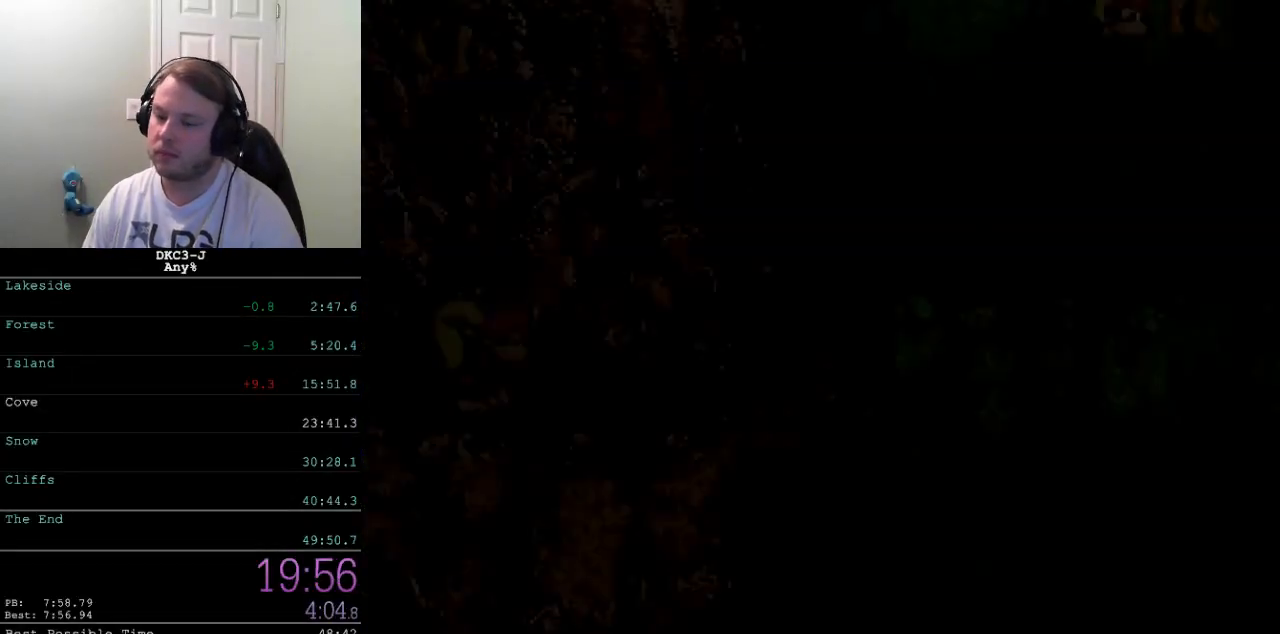
{"buttons": ["Y", "DPAD_RIGHT"], "events": []}
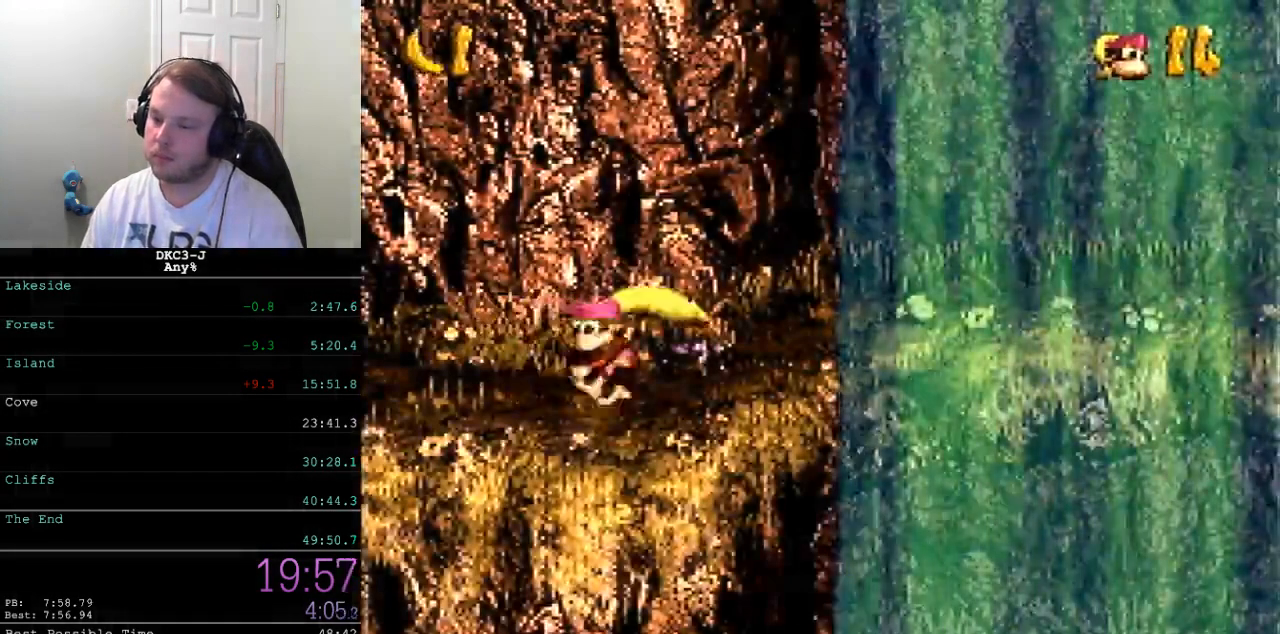
{"buttons": ["Y", "DPAD_RIGHT"], "events": [[100, "Y", "up"], [150, "Y", "down"], [300, "B", "down"], [367, "B", "up"]]}
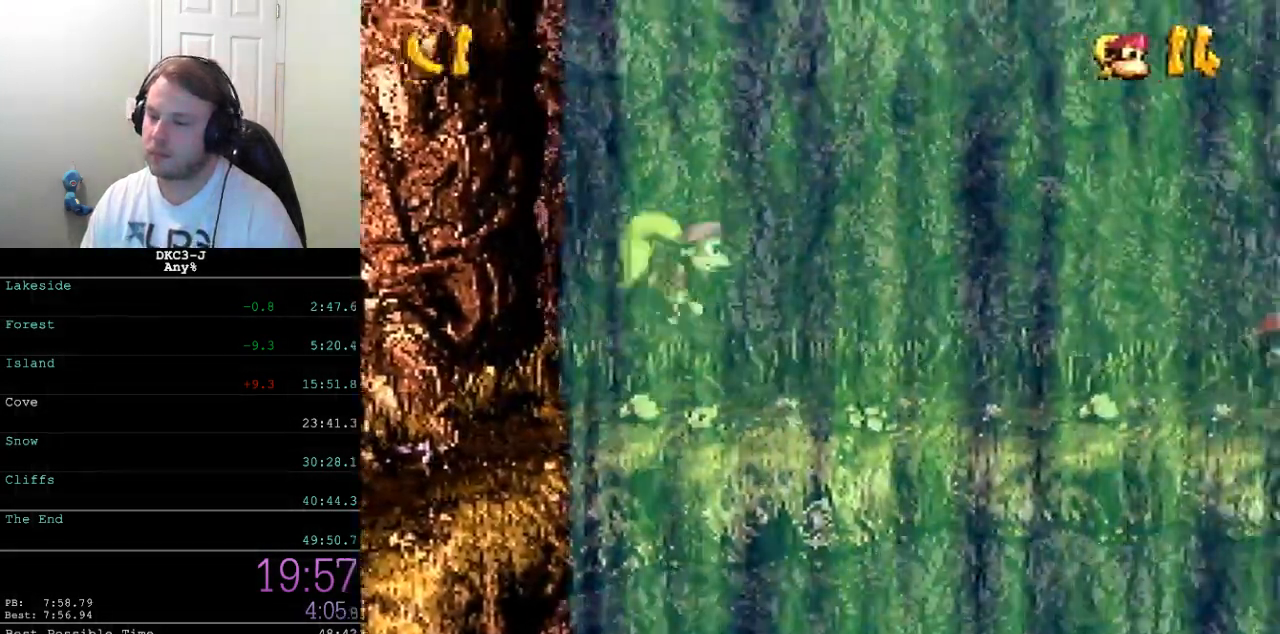
{"buttons": ["Y", "DPAD_RIGHT"], "events": [[400, "Y", "up"], [433, "Y", "down"]]}
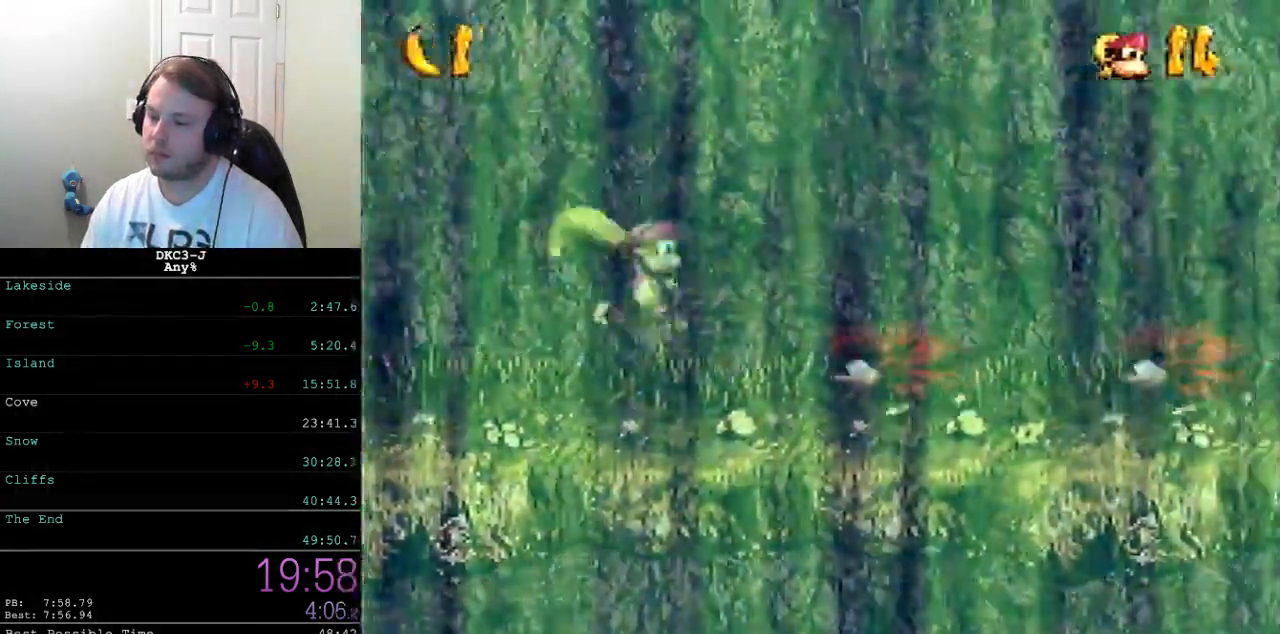
{"buttons": ["Y", "DPAD_RIGHT"], "events": []}
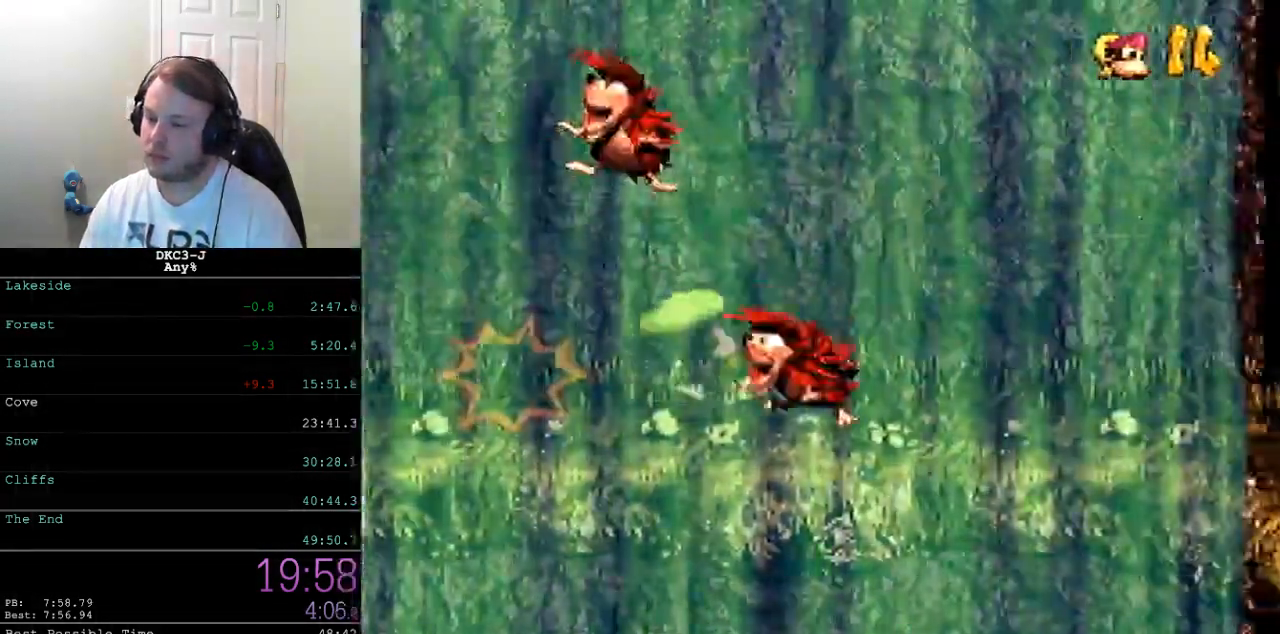
{"buttons": ["DPAD_RIGHT"], "events": [[467, "Y", "up"]]}
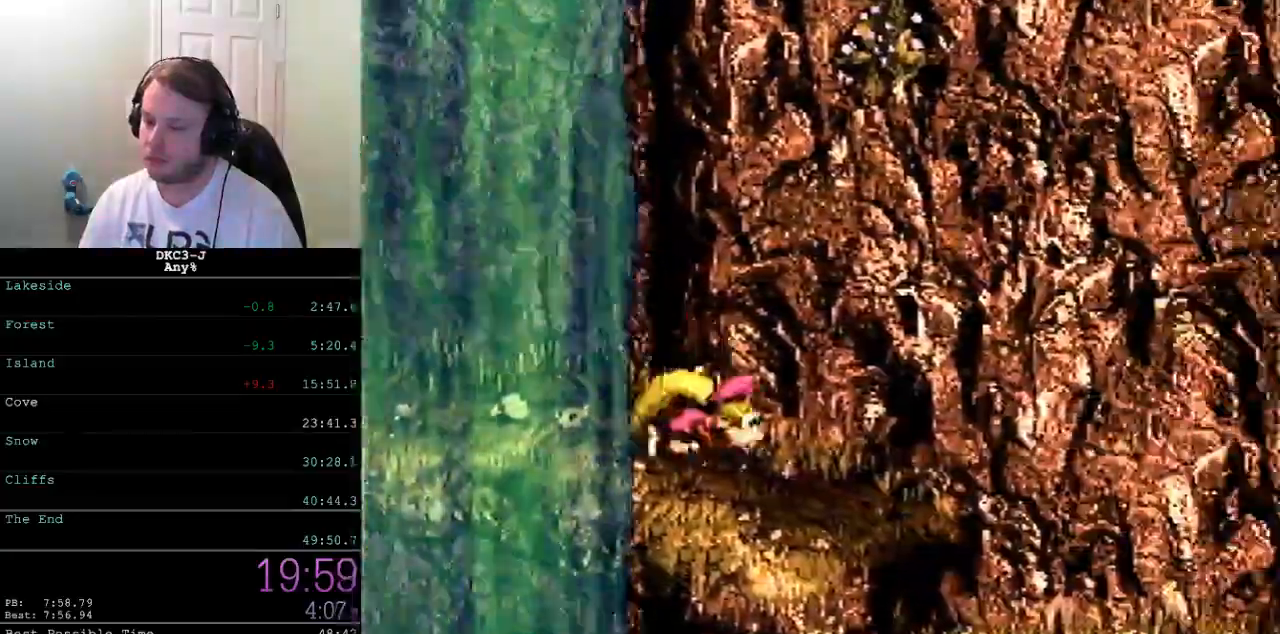
{"buttons": ["Y", "DPAD_RIGHT"], "events": [[200, "Y", "down"], [283, "B", "down"], [367, "B", "up"]]}
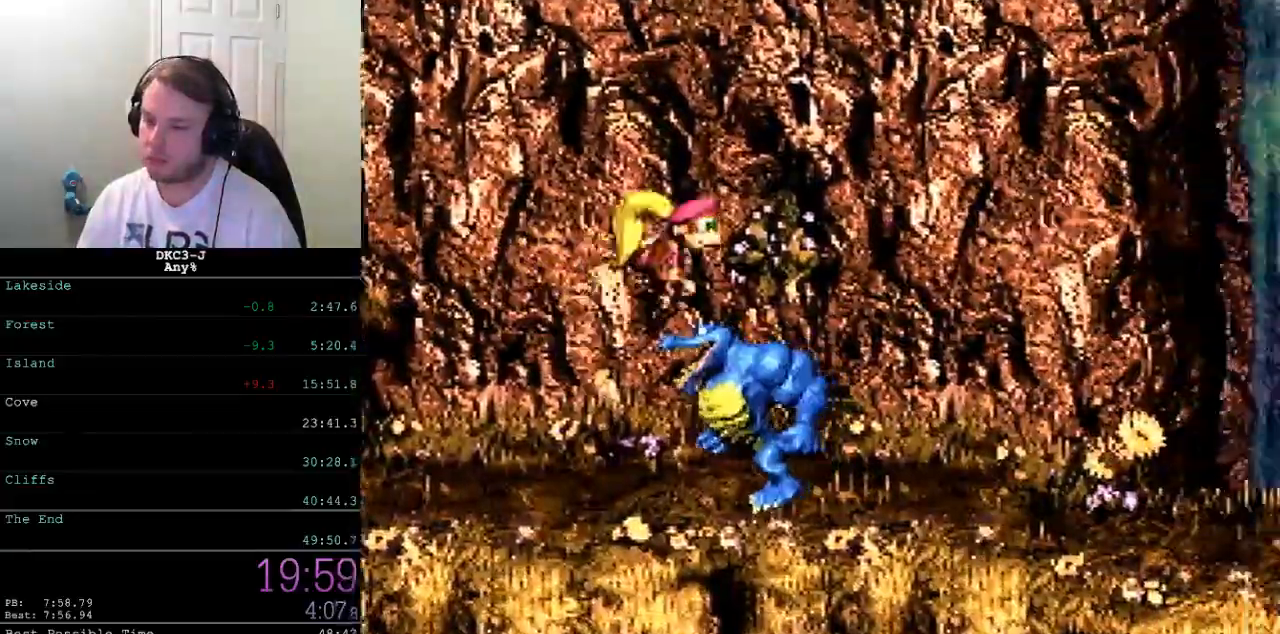
{"buttons": ["Y", "DPAD_RIGHT"], "events": []}
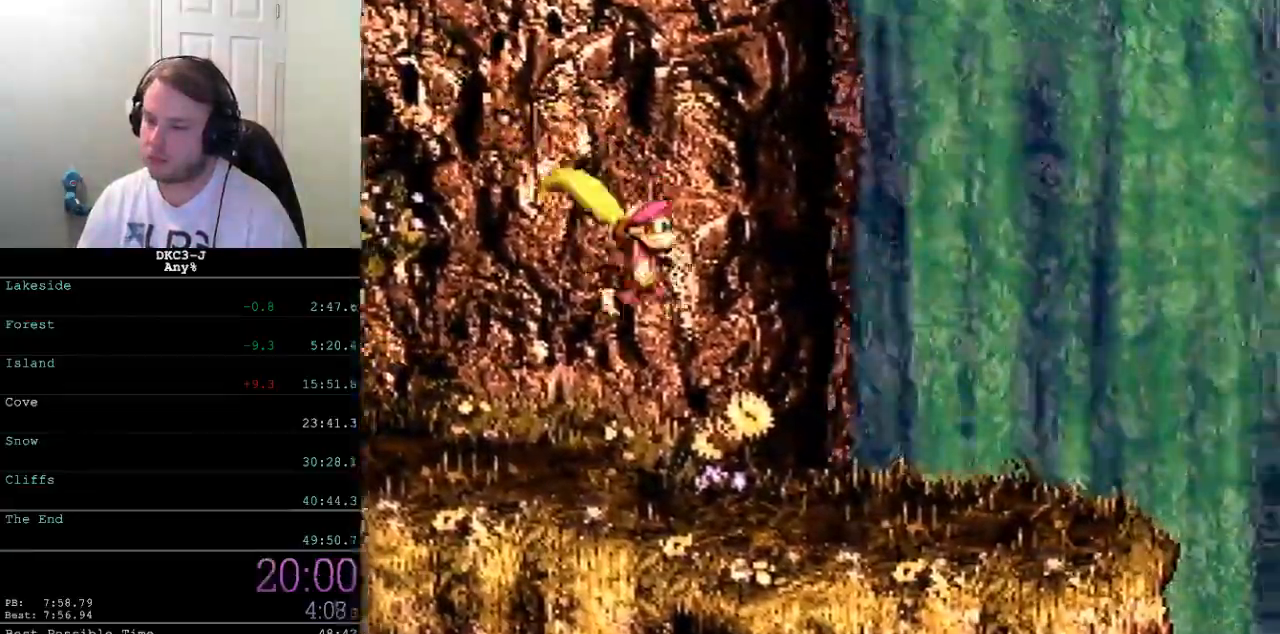
{"buttons": ["B", "Y", "DPAD_RIGHT"], "events": [[433, "B", "down"]]}
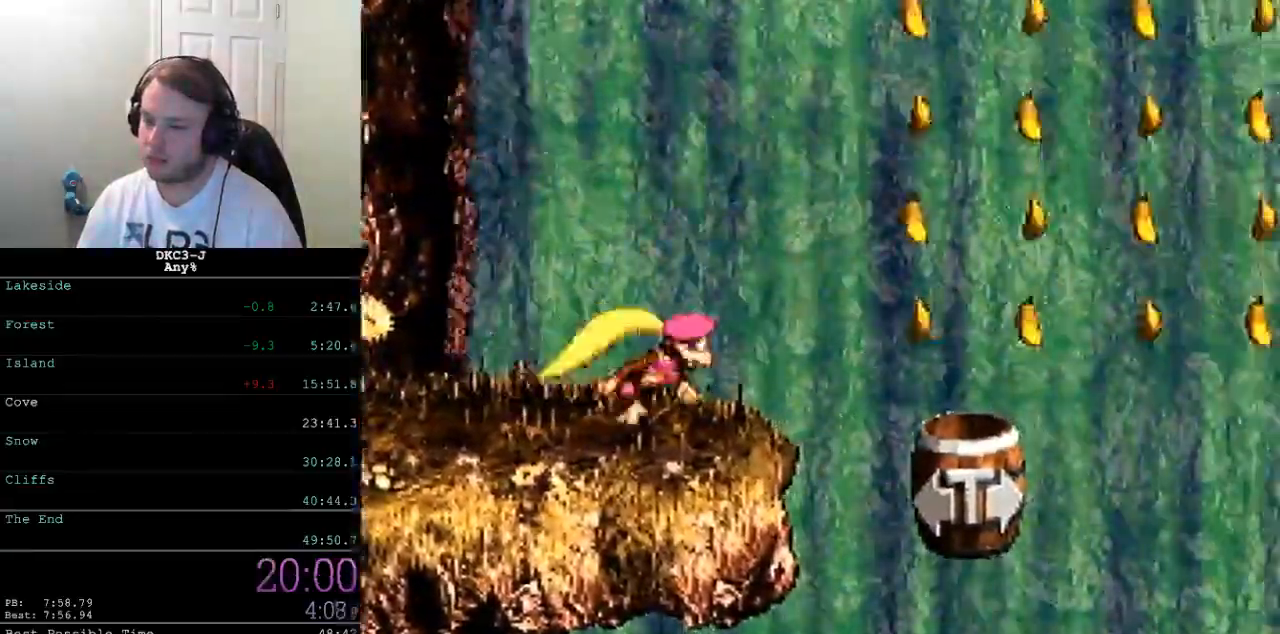
{"buttons": ["DPAD_RIGHT"], "events": [[17, "B", "up"], [467, "Y", "up"]]}
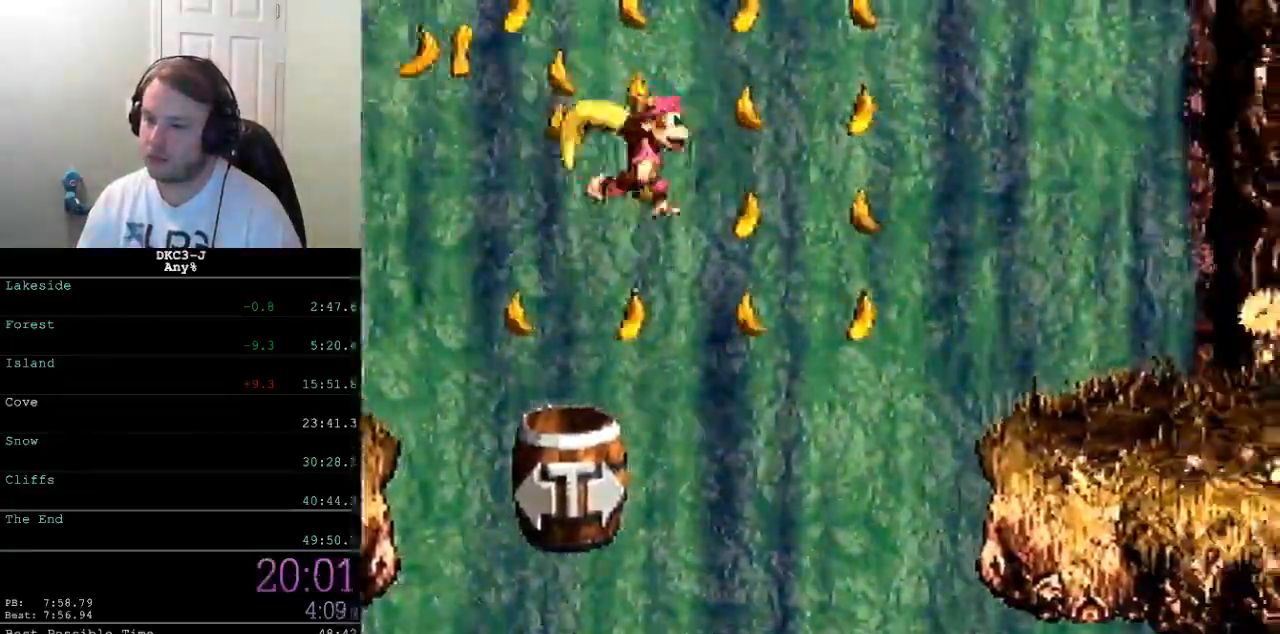
{"buttons": ["Y", "DPAD_RIGHT"], "events": [[50, "Y", "down"]]}